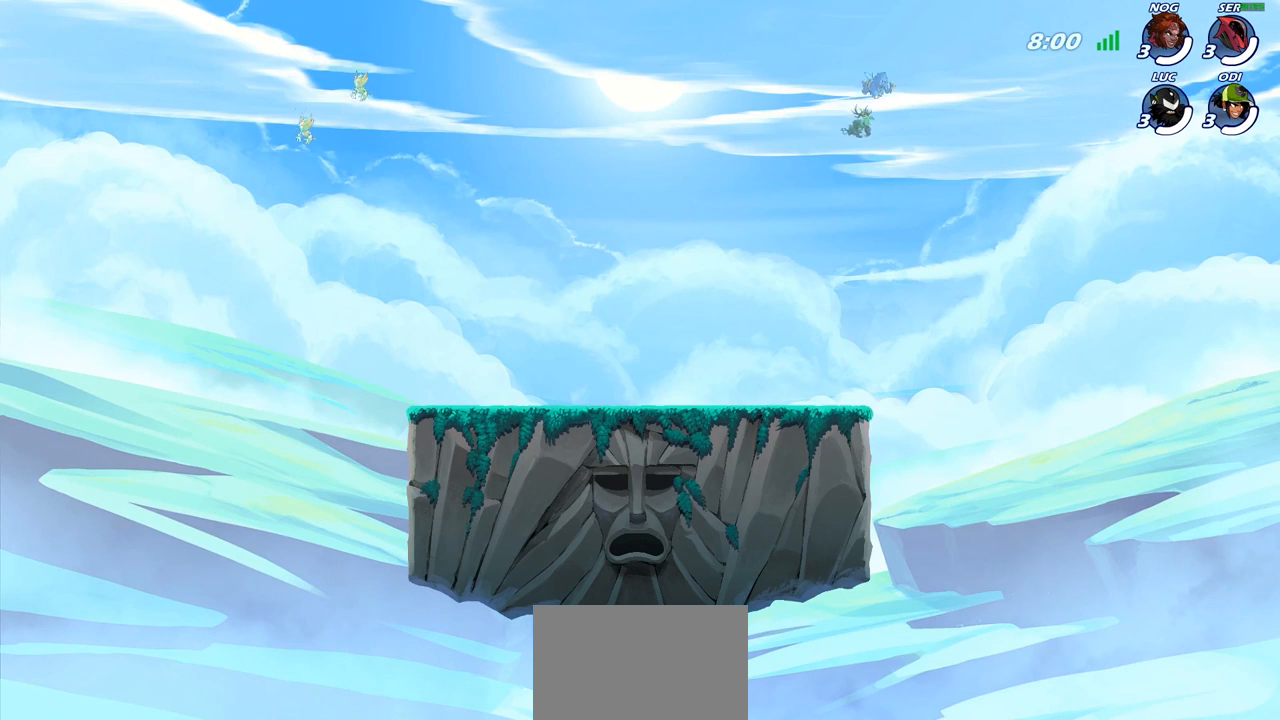
Gameplay with a controller (PlayStation layout); each line is a JSON object with the inputs held at the frame after it. "events" lists button and stick changes between this image and that frame as [ms after this image, input, new state], when the widget could be followed in between.
{"buttons": [], "left_stick": "center", "right_stick": "center", "events": [[17, "R1", "down"], [83, "R1", "up"]]}
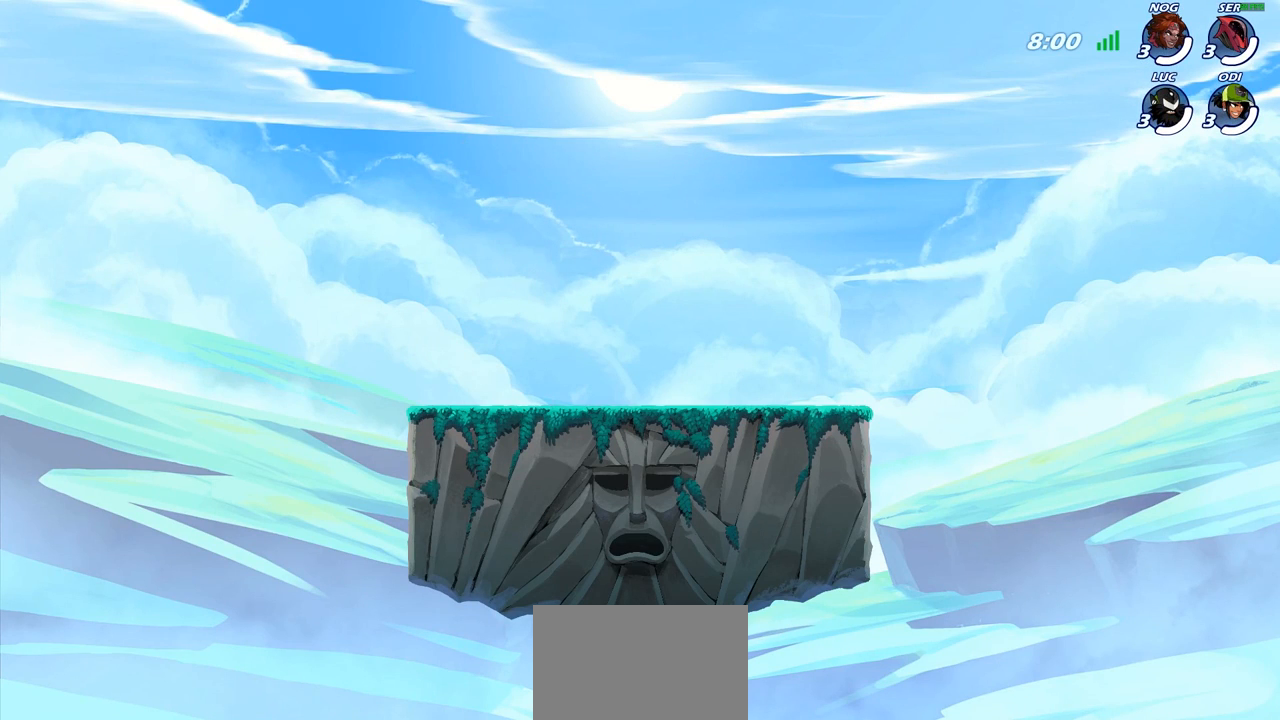
{"buttons": [], "left_stick": "center", "right_stick": "center", "events": []}
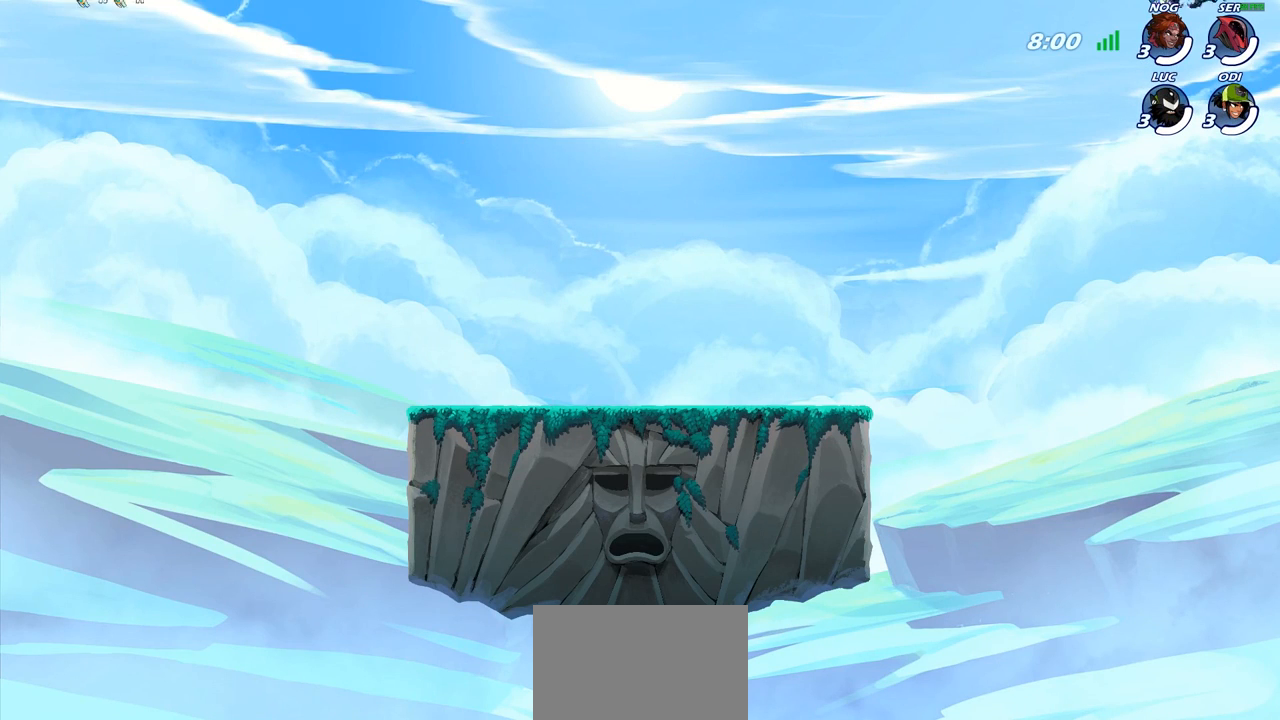
{"buttons": [], "left_stick": "center", "right_stick": "center", "events": []}
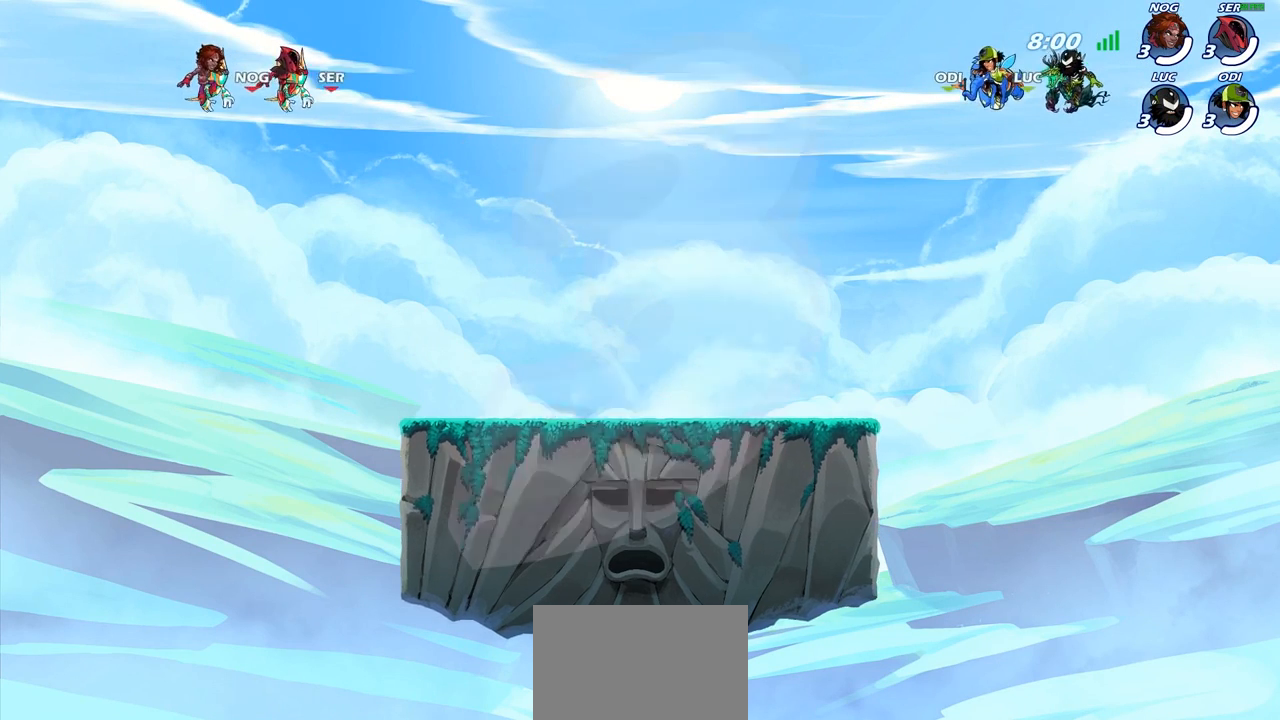
{"buttons": ["SELECT"], "left_stick": "center", "right_stick": "center", "events": [[467, "SELECT", "down"]]}
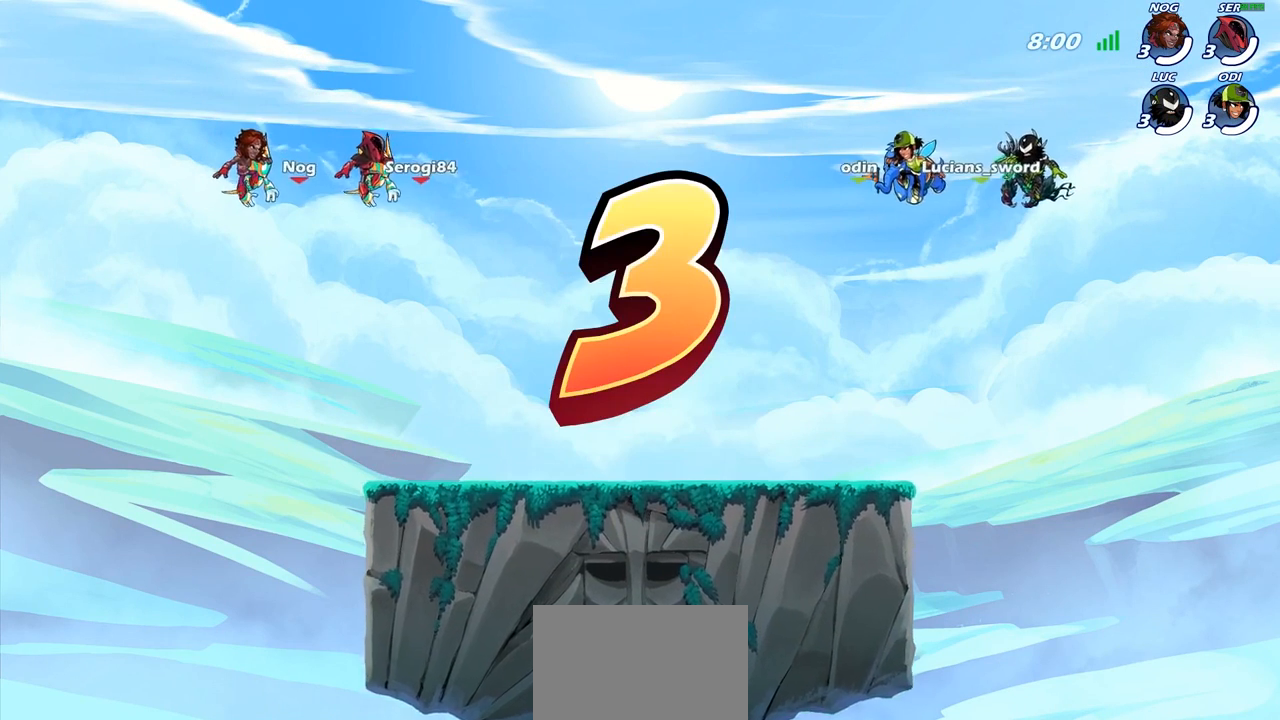
{"buttons": ["SELECT"], "left_stick": "center", "right_stick": "center", "events": []}
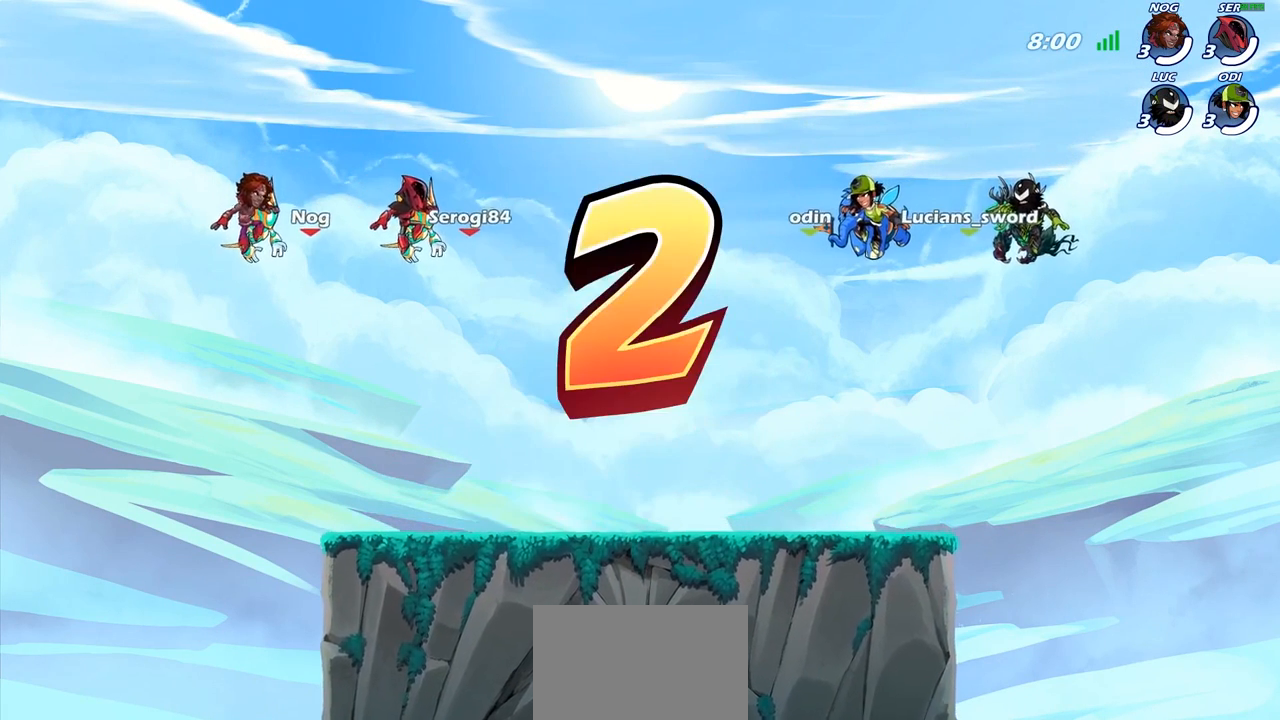
{"buttons": [], "left_stick": "center", "right_stick": "center", "events": [[217, "SELECT", "up"]]}
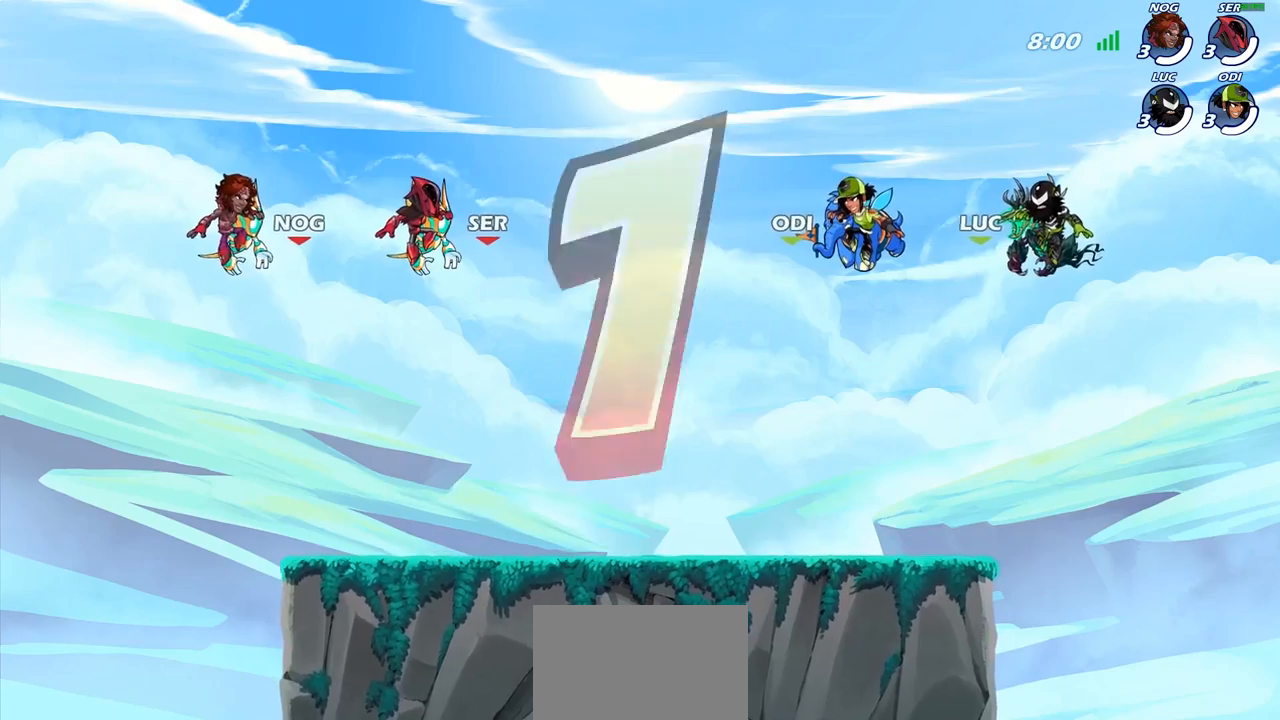
{"buttons": ["SELECT"], "left_stick": "center", "right_stick": "center", "events": [[283, "SELECT", "down"]]}
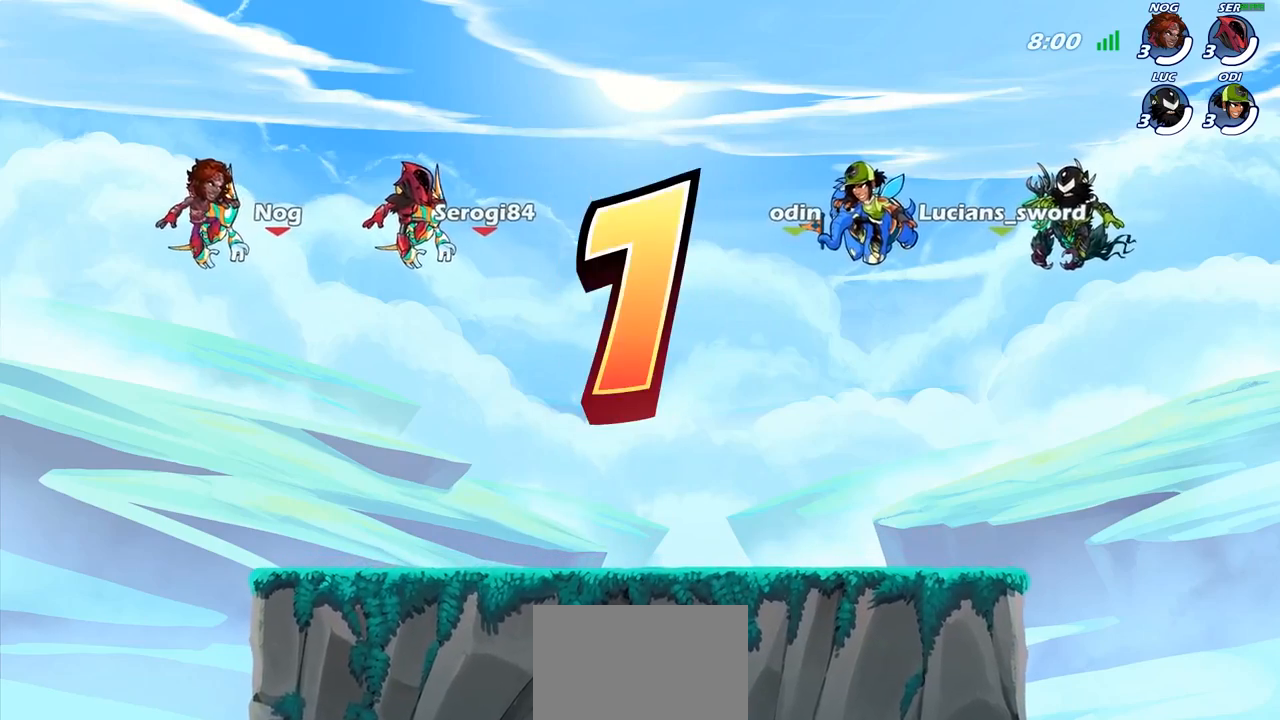
{"buttons": ["SELECT"], "left_stick": "center", "right_stick": "center", "events": []}
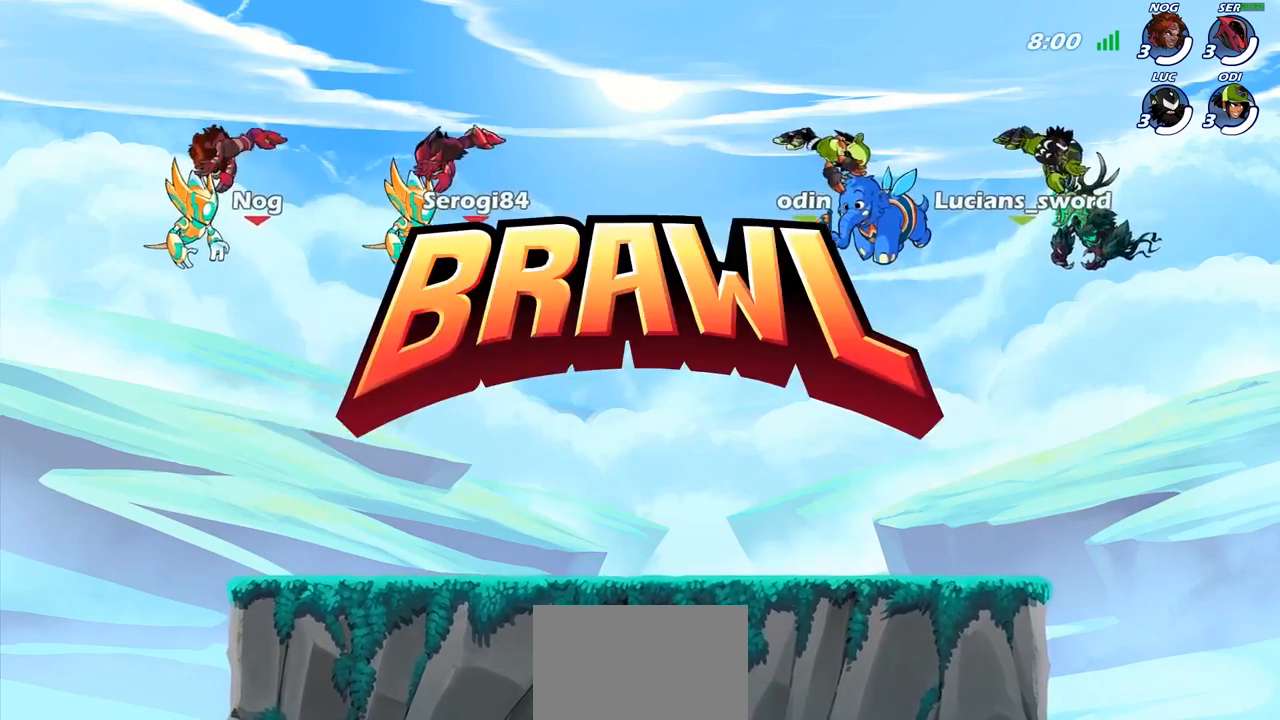
{"buttons": ["SELECT"], "left_stick": "center", "right_stick": "center", "events": []}
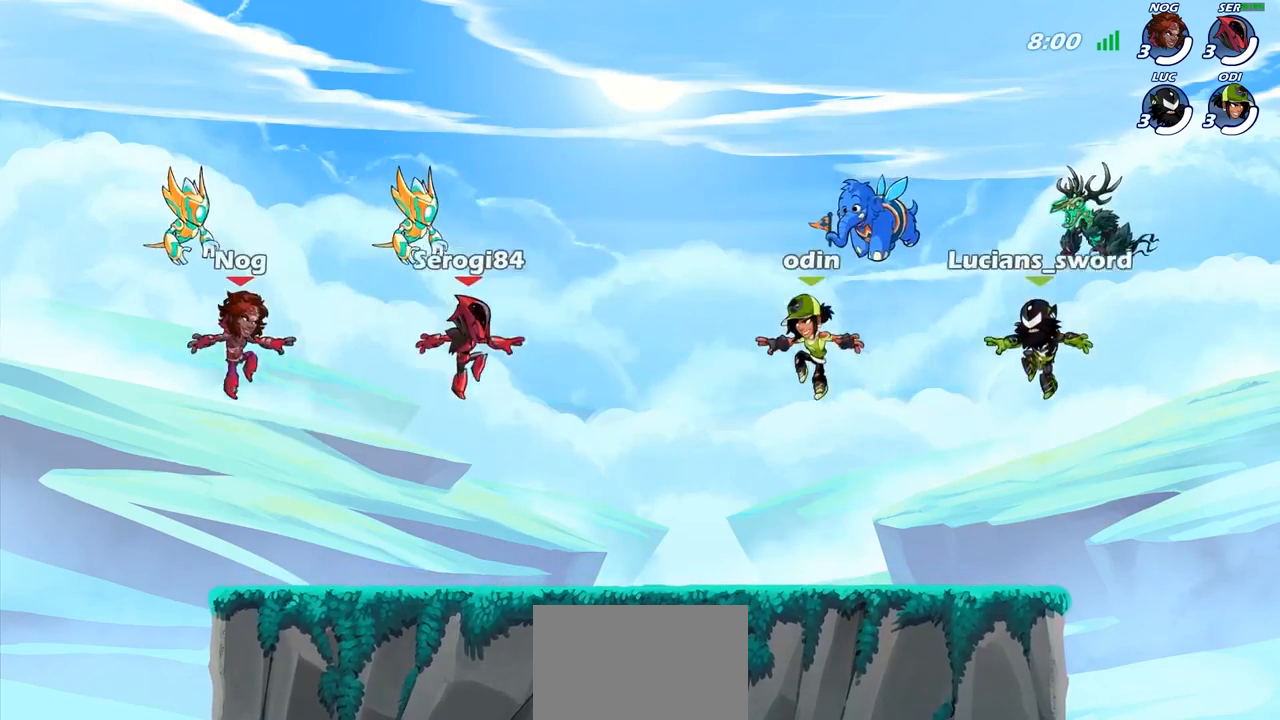
{"buttons": ["SELECT"], "left_stick": "center", "right_stick": "center", "events": [[333, "right_stick", "up"], [450, "right_stick", "center"]]}
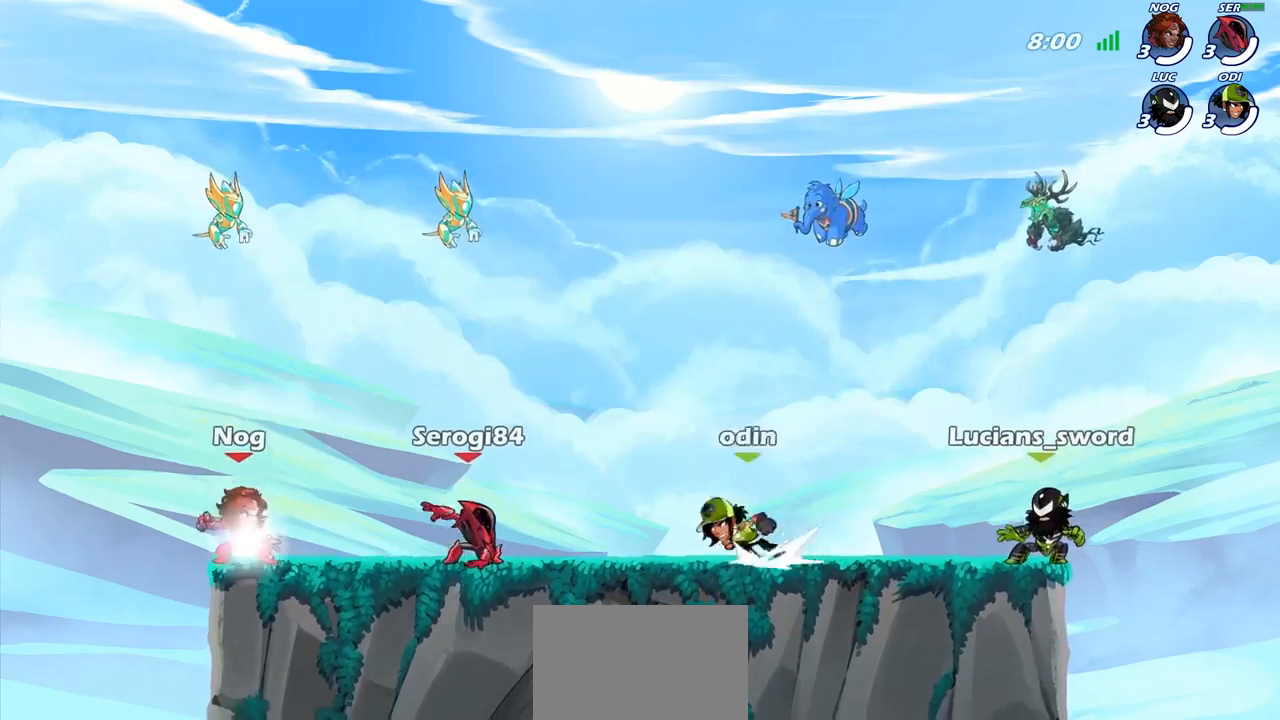
{"buttons": [], "left_stick": "center", "right_stick": "center", "events": [[50, "right_stick", "up"], [217, "right_stick", "center"], [333, "SELECT", "up"]]}
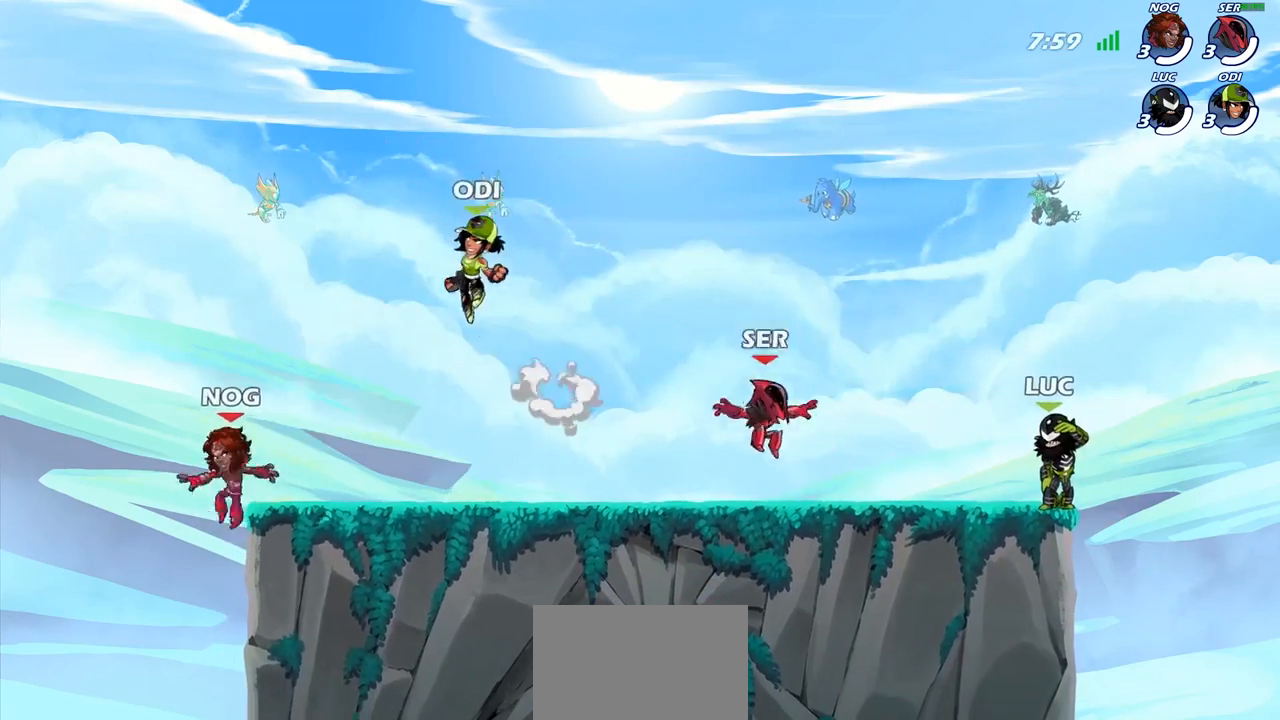
{"buttons": [], "left_stick": "center", "right_stick": "center", "events": []}
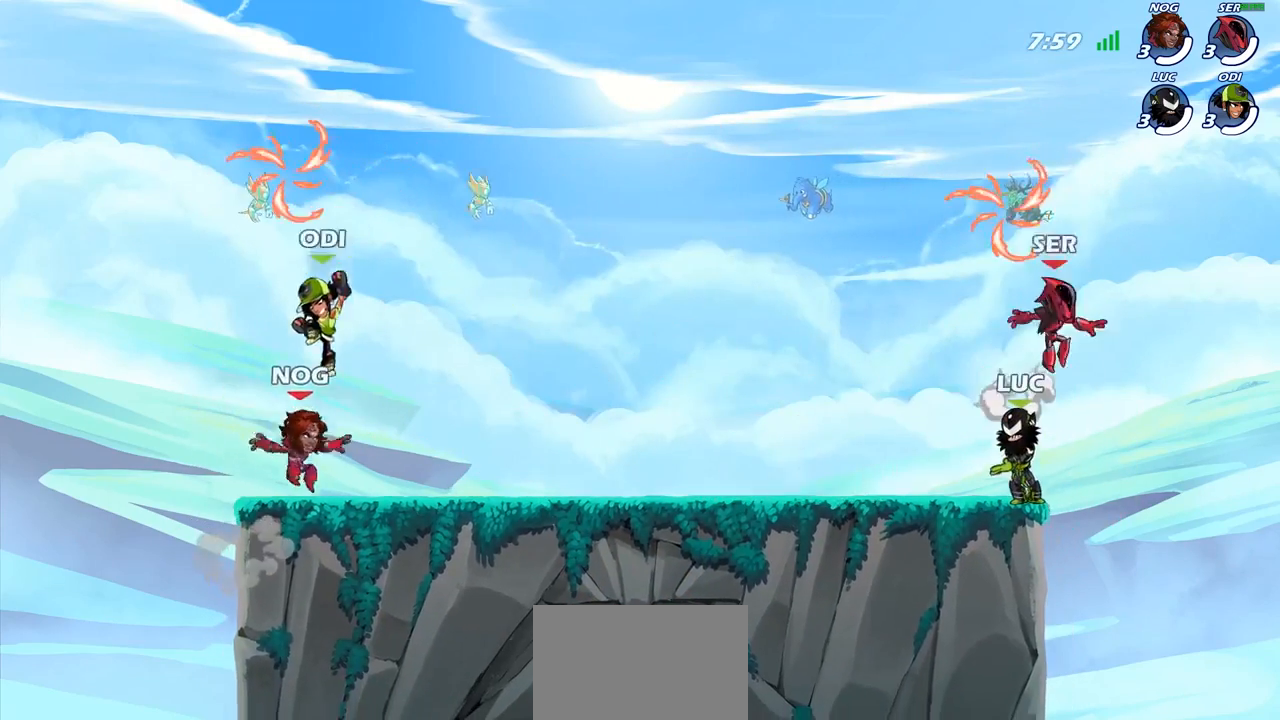
{"buttons": [], "left_stick": "center", "right_stick": "center", "events": []}
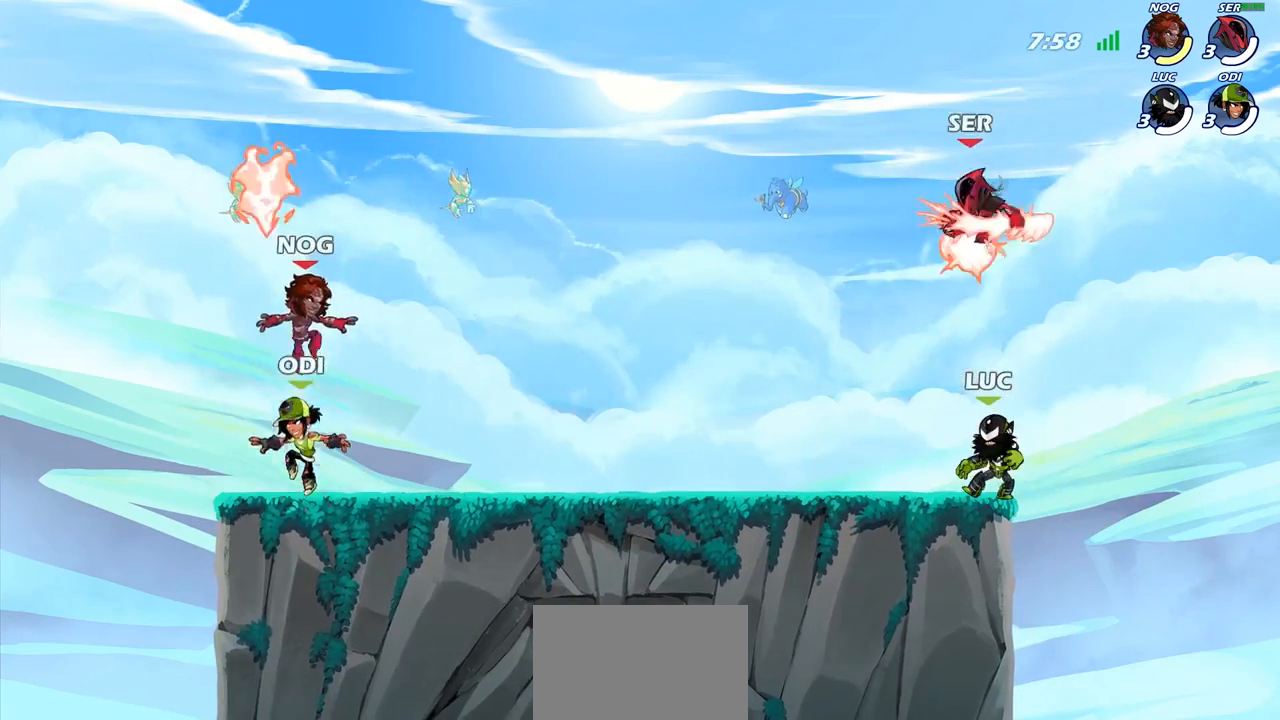
{"buttons": [], "left_stick": "center", "right_stick": "up-left", "events": [[133, "right_stick", "up-left"]]}
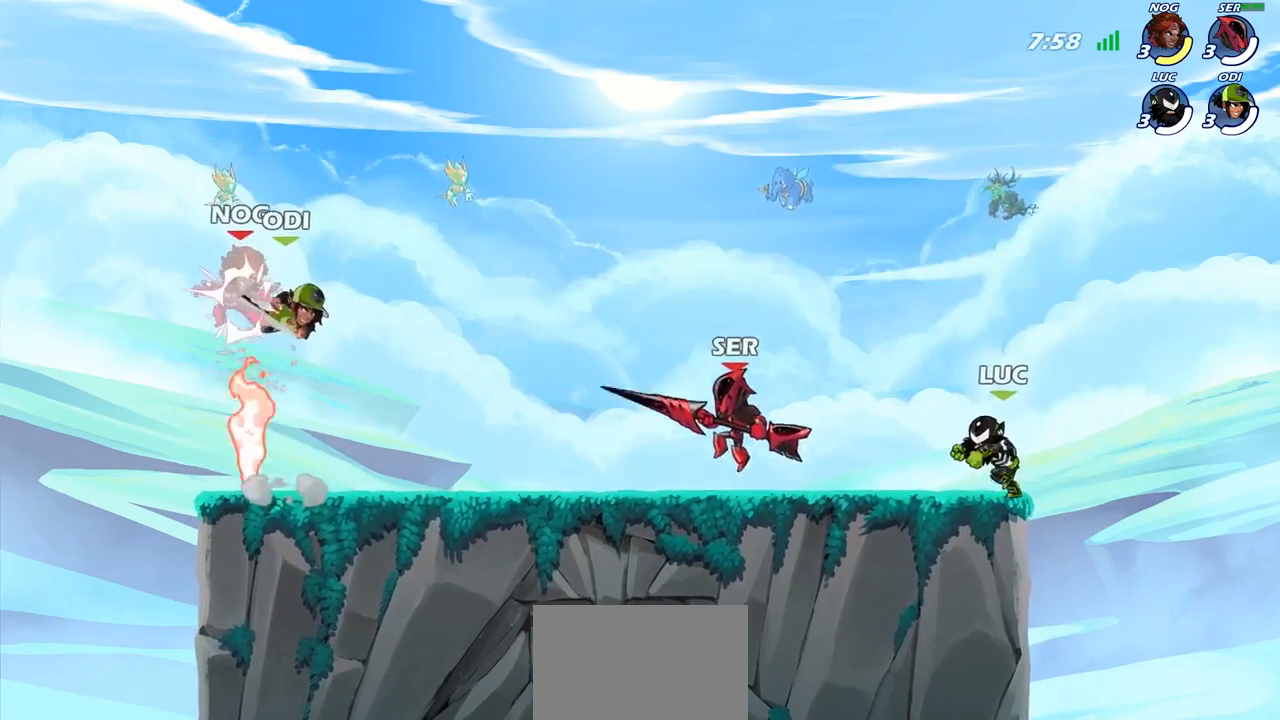
{"buttons": [], "left_stick": "center", "right_stick": "center", "events": [[250, "right_stick", "center"]]}
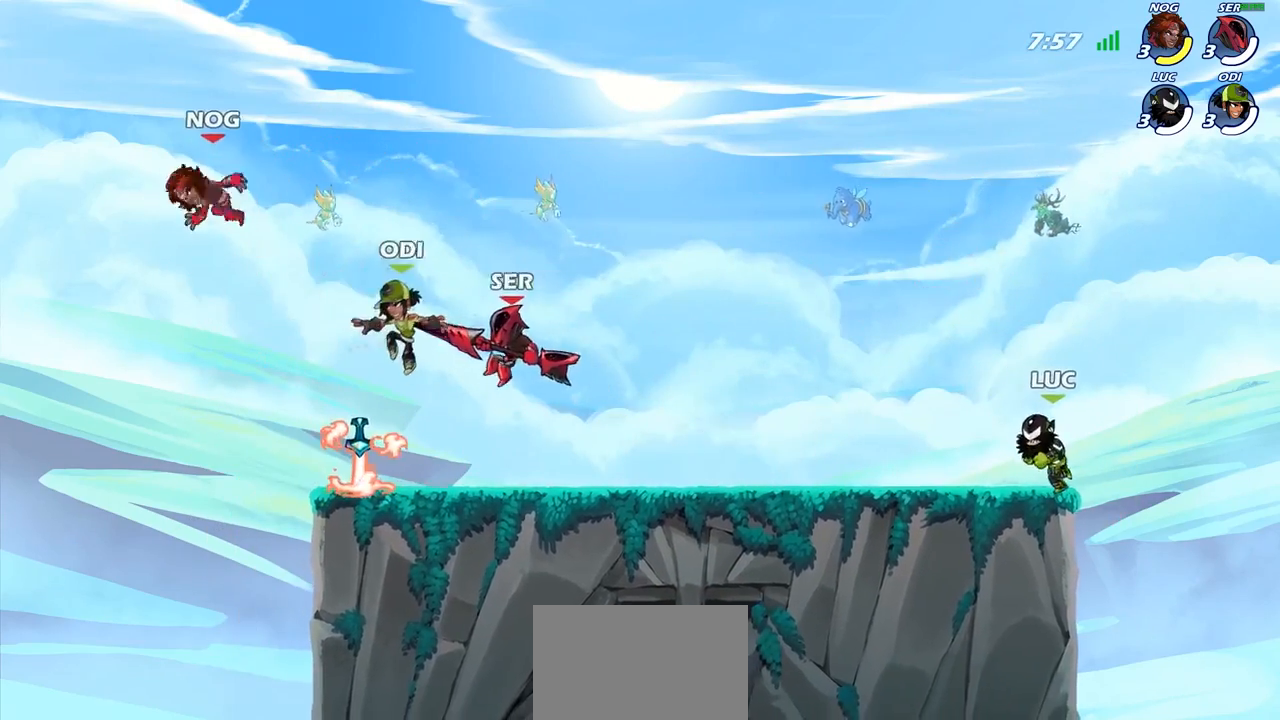
{"buttons": [], "left_stick": "center", "right_stick": "down-left", "events": [[433, "right_stick", "down"], [483, "right_stick", "down-left"]]}
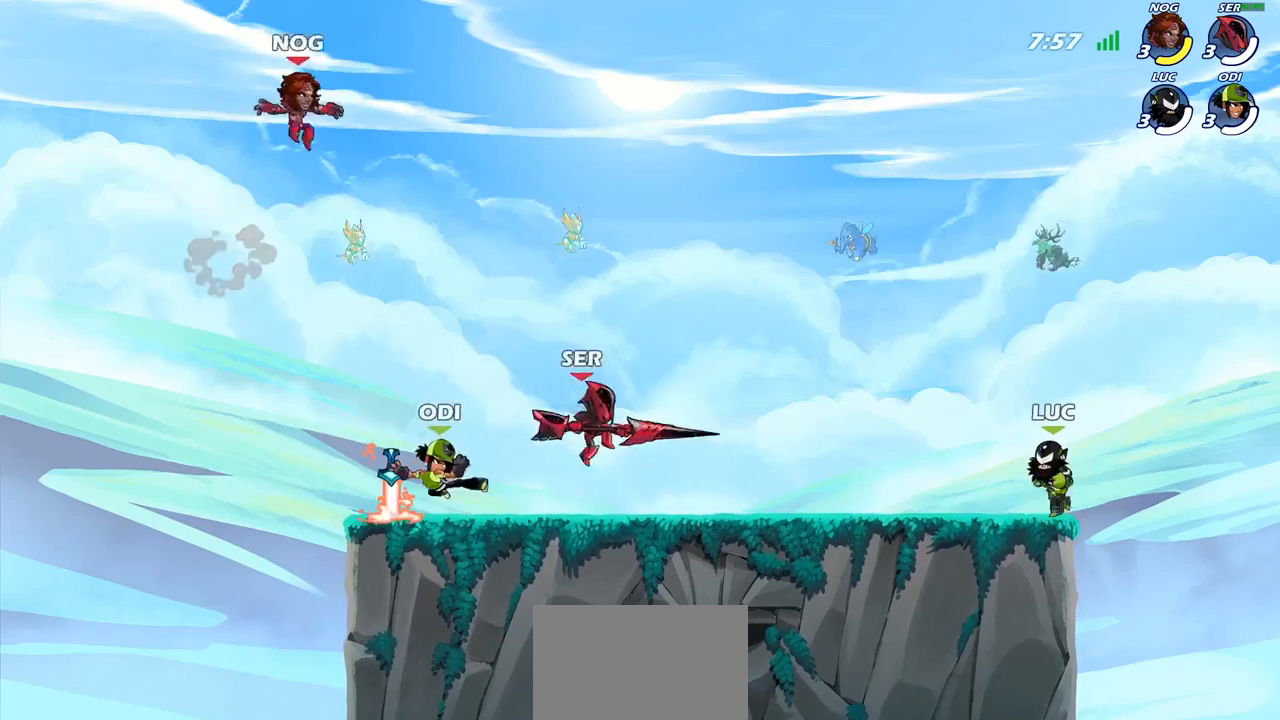
{"buttons": [], "left_stick": "center", "right_stick": "center", "events": [[483, "right_stick", "center"]]}
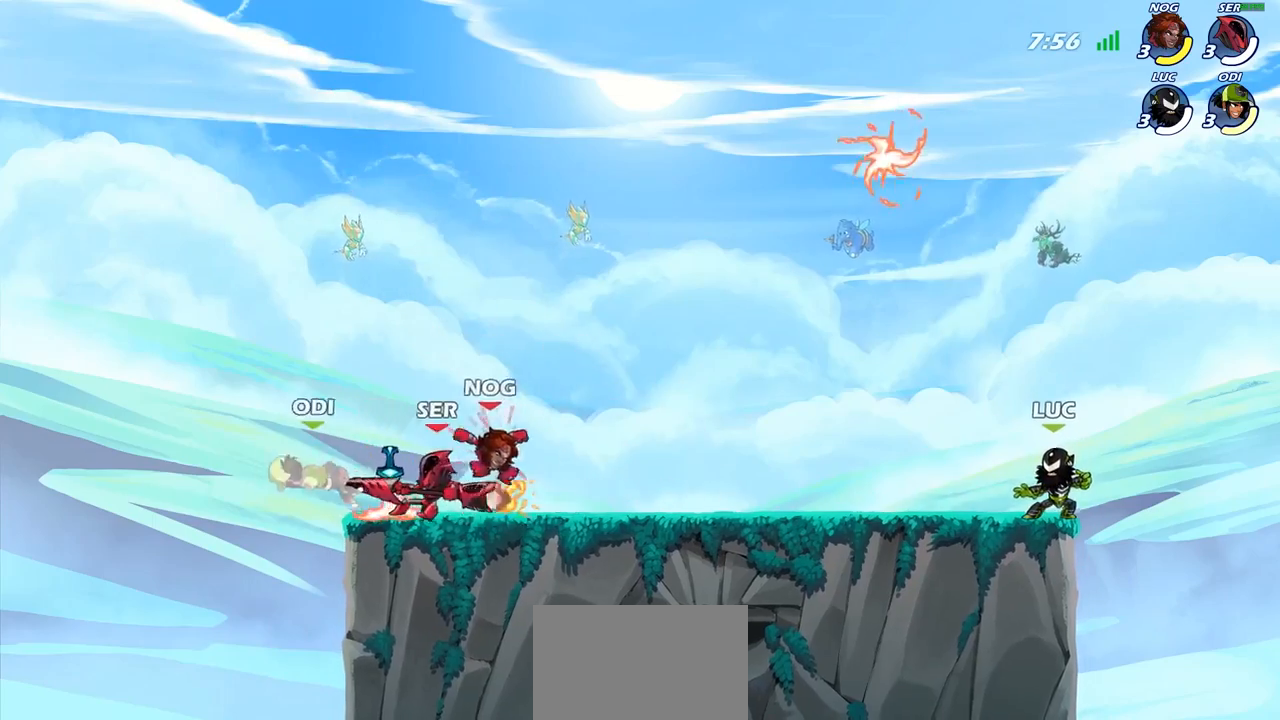
{"buttons": [], "left_stick": "center", "right_stick": "down-left", "events": [[50, "right_stick", "down-left"]]}
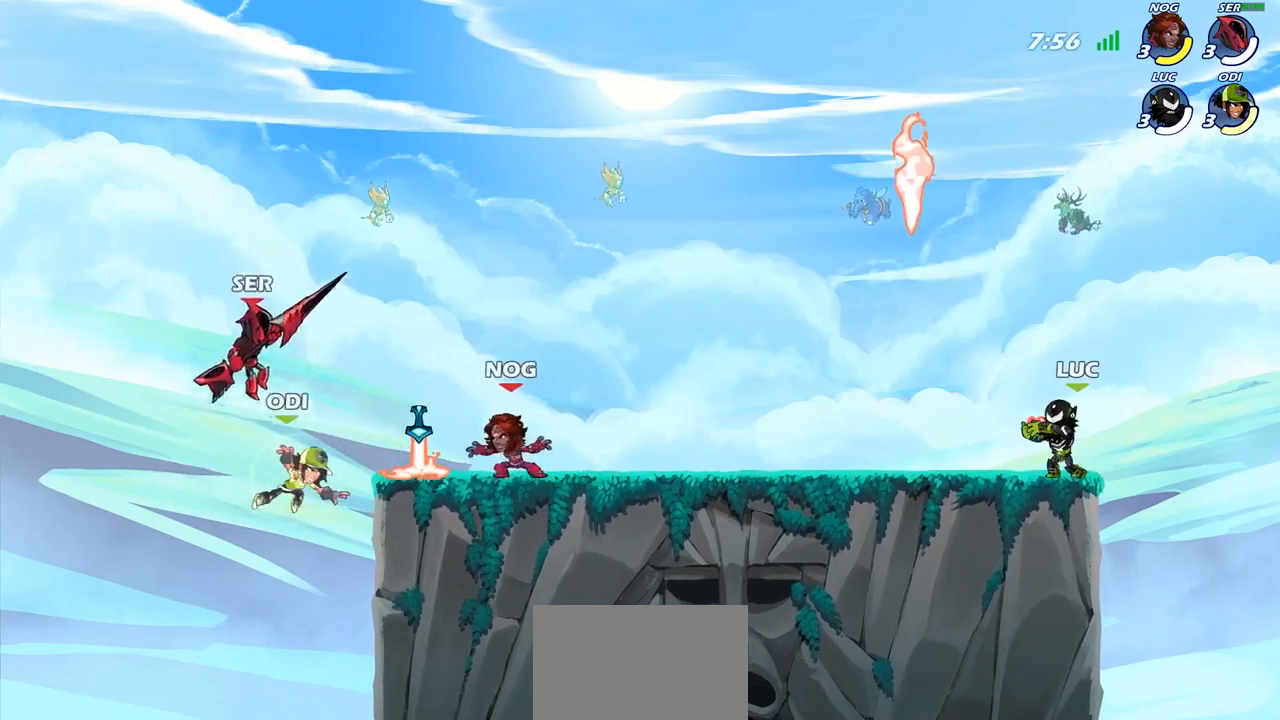
{"buttons": [], "left_stick": "center", "right_stick": "down-left", "events": []}
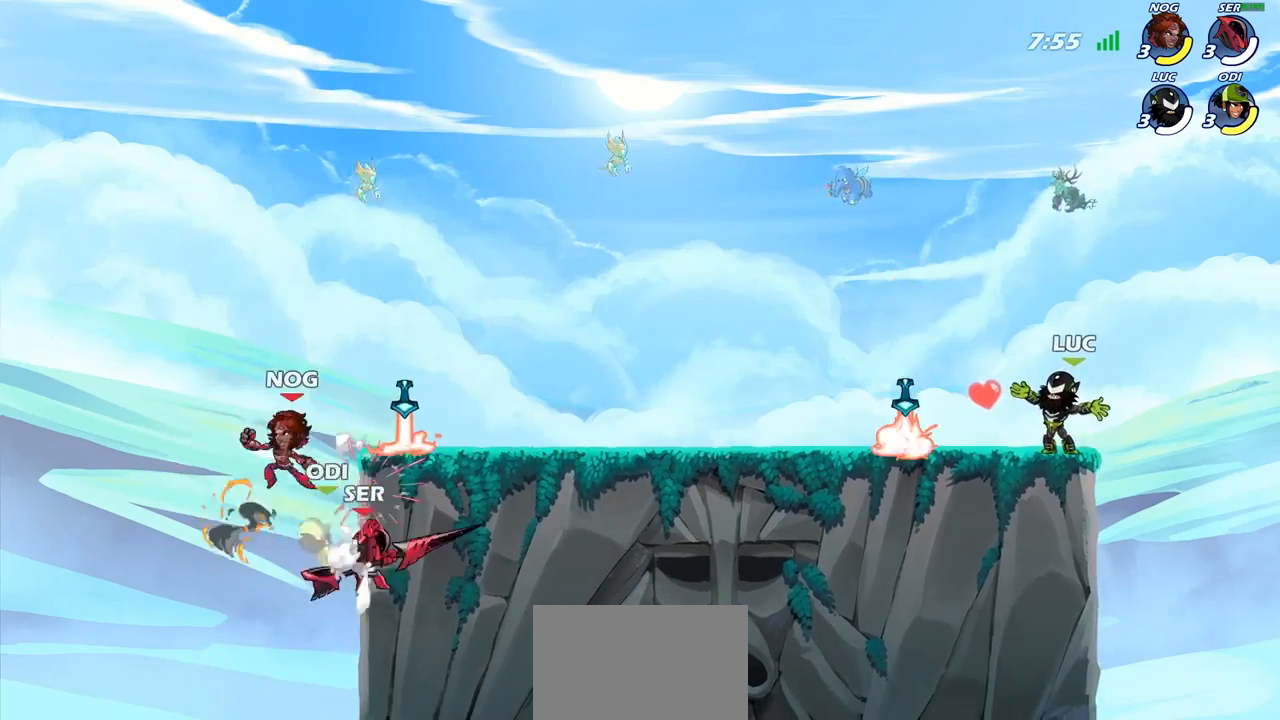
{"buttons": [], "left_stick": "center", "right_stick": "down-left", "events": []}
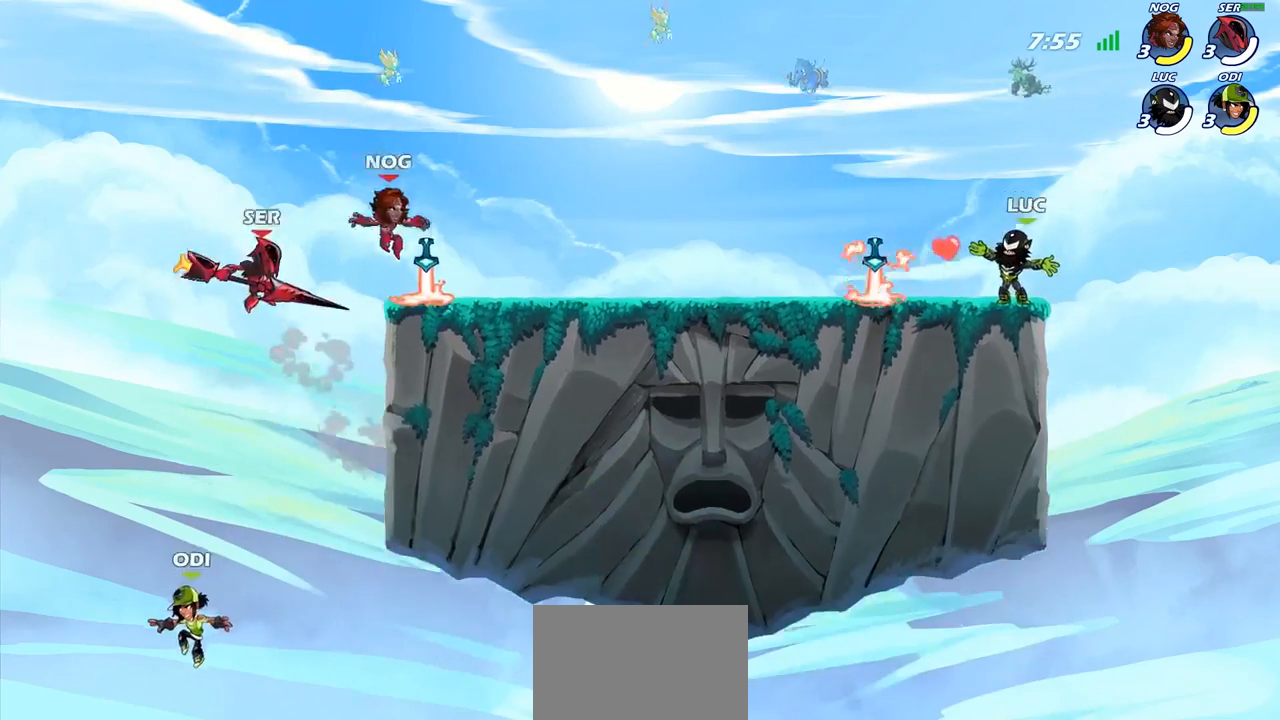
{"buttons": [], "left_stick": "center", "right_stick": "center", "events": [[467, "right_stick", "center"]]}
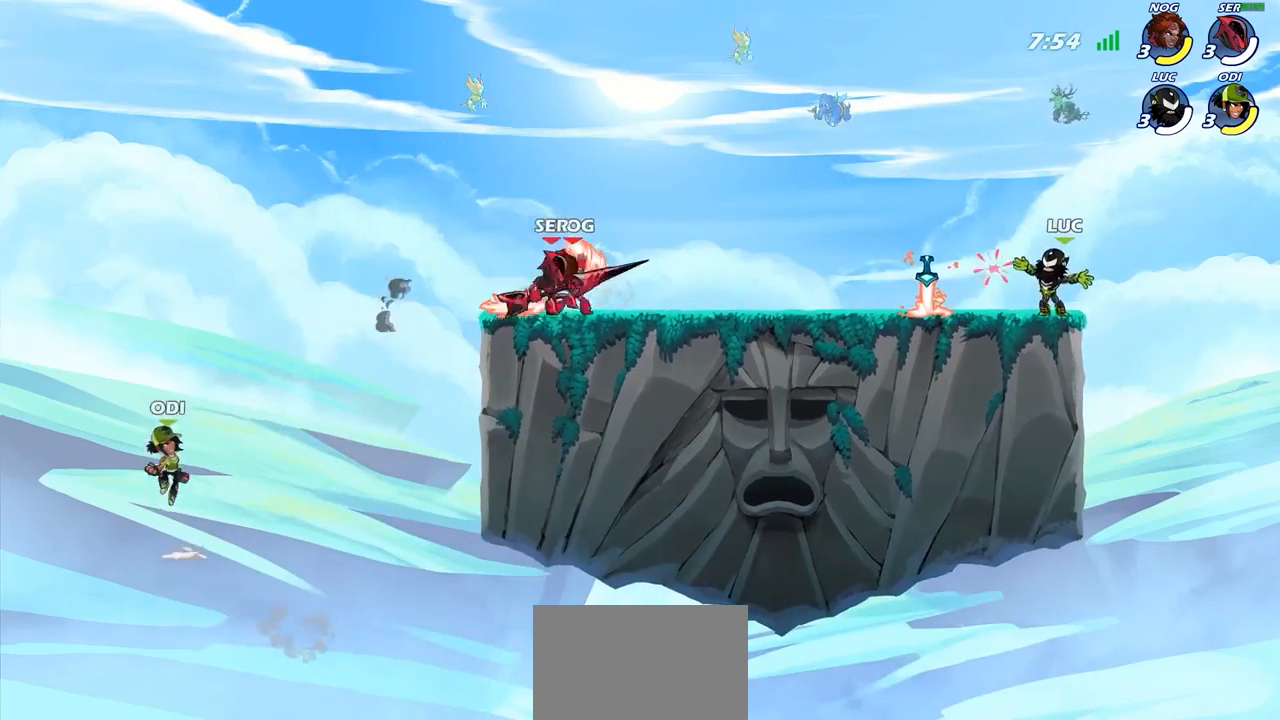
{"buttons": [], "left_stick": "left", "right_stick": "center", "events": [[50, "left_stick", "left"]]}
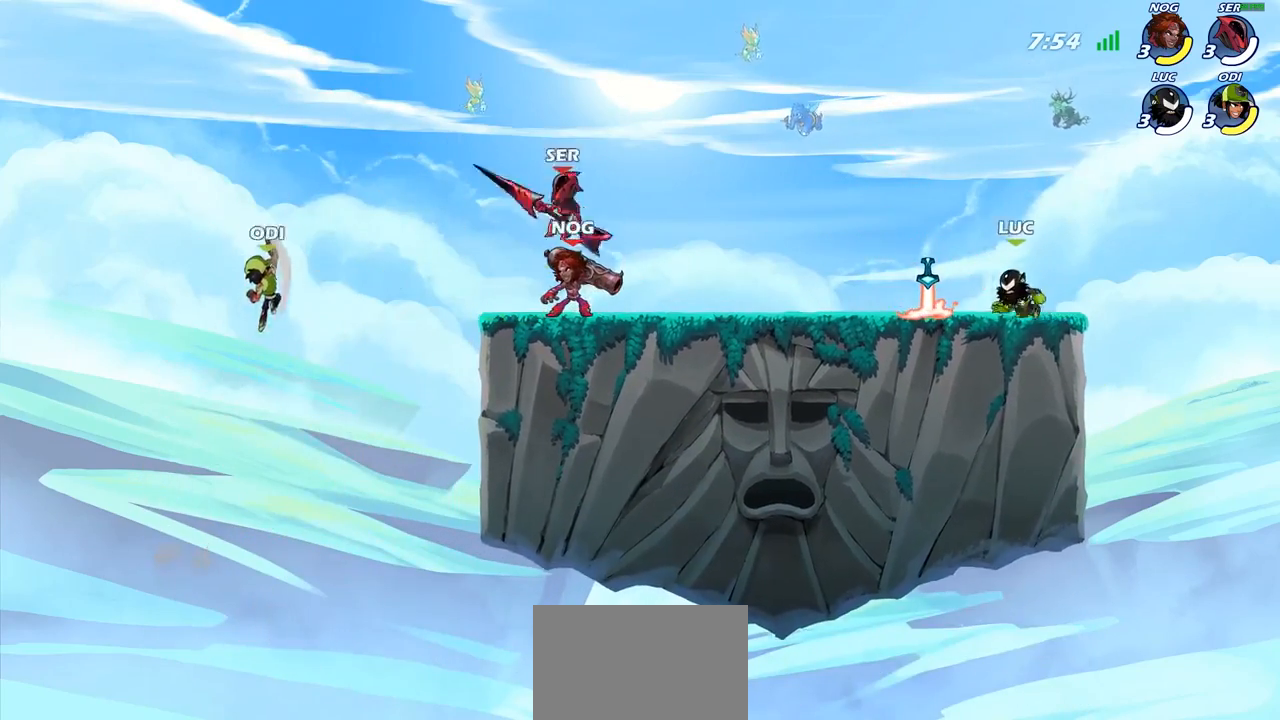
{"buttons": ["R2"], "left_stick": "right", "right_stick": "center", "events": [[183, "R1", "down"], [267, "R1", "up"], [383, "R2", "down"], [400, "left_stick", "right"]]}
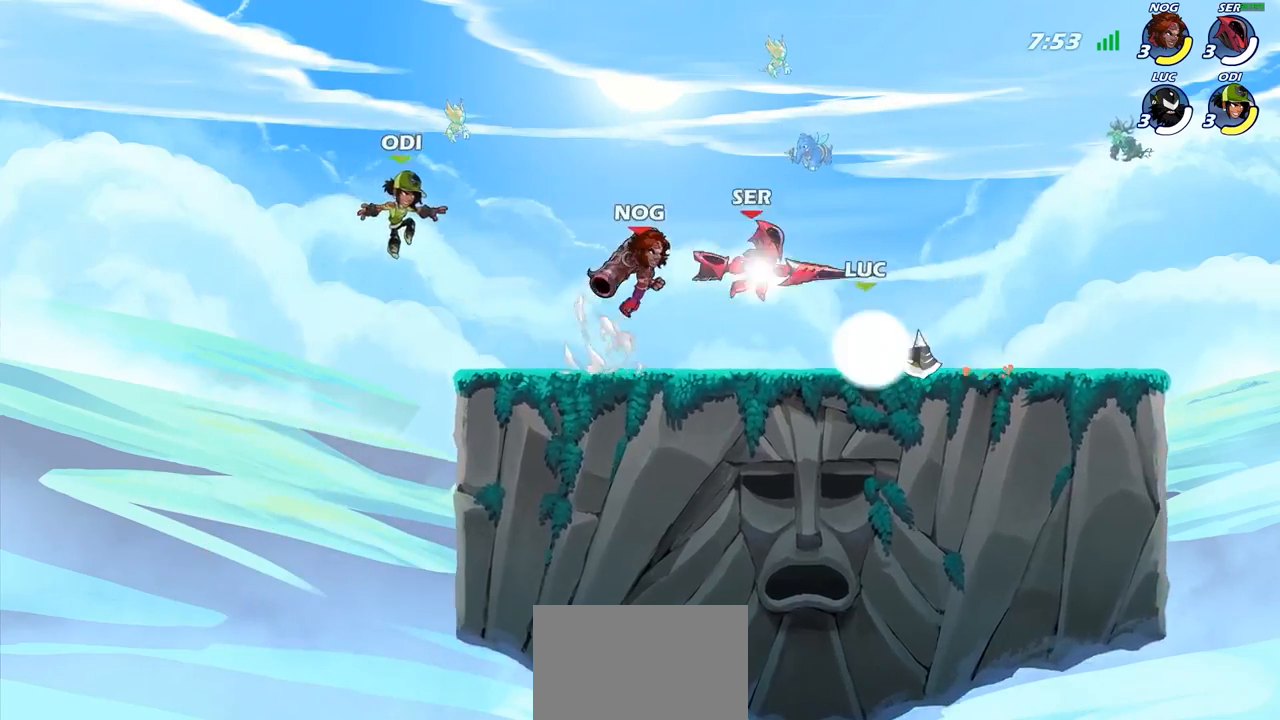
{"buttons": ["SQUARE"], "left_stick": "center", "right_stick": "center", "events": [[17, "R2", "up"], [100, "R2", "down"], [150, "left_stick", "center"], [200, "R2", "up"], [267, "SQUARE", "down"], [350, "SQUARE", "up"], [450, "SQUARE", "down"]]}
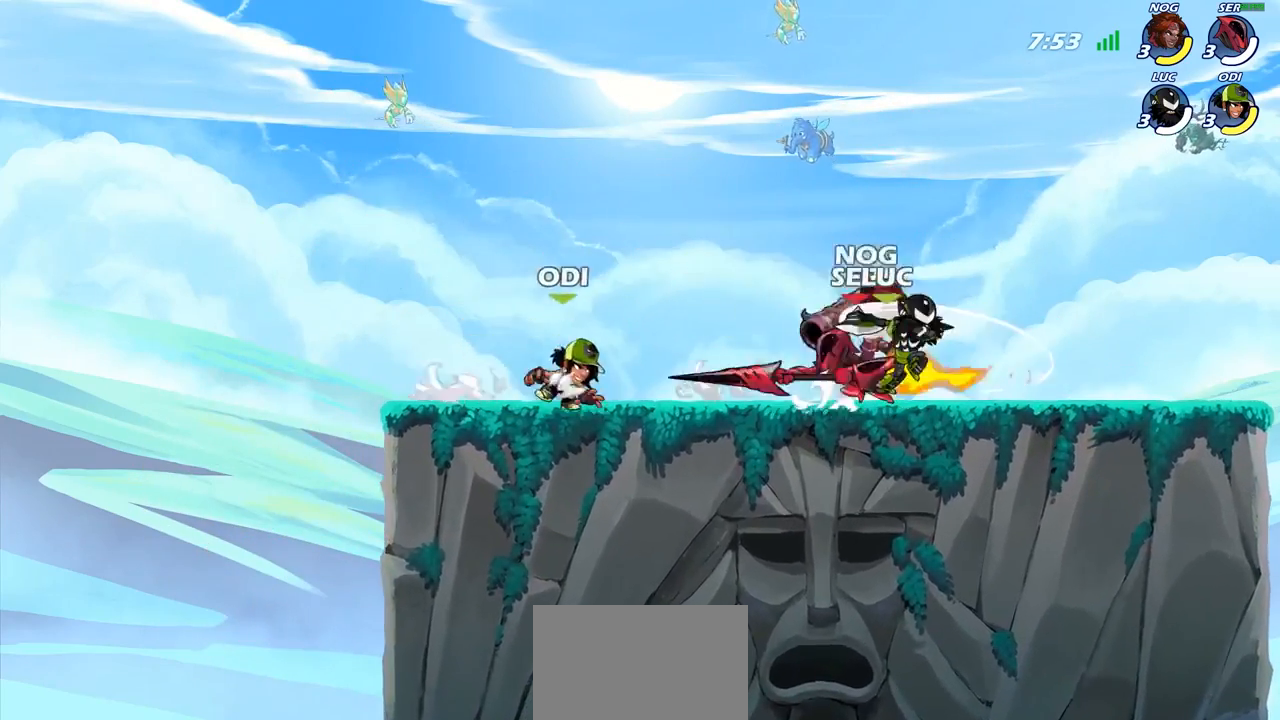
{"buttons": ["R2"], "left_stick": "up", "right_stick": "center", "events": [[50, "SQUARE", "up"], [317, "left_stick", "right"], [367, "CROSS", "down"], [383, "left_stick", "up-right"], [450, "R2", "down"], [483, "left_stick", "up"], [500, "CROSS", "up"]]}
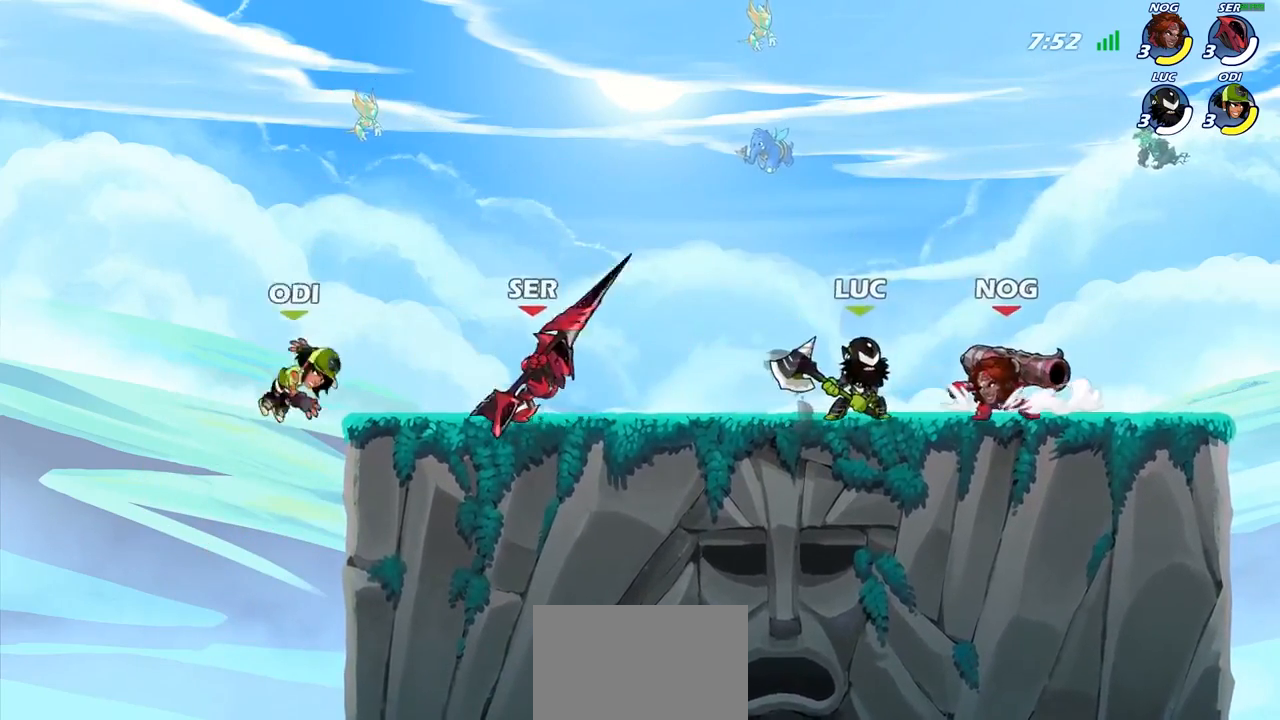
{"buttons": [], "left_stick": "center", "right_stick": "center", "events": [[17, "left_stick", "up-left"], [133, "left_stick", "left"], [150, "R2", "up"], [350, "left_stick", "up-left"], [450, "left_stick", "center"]]}
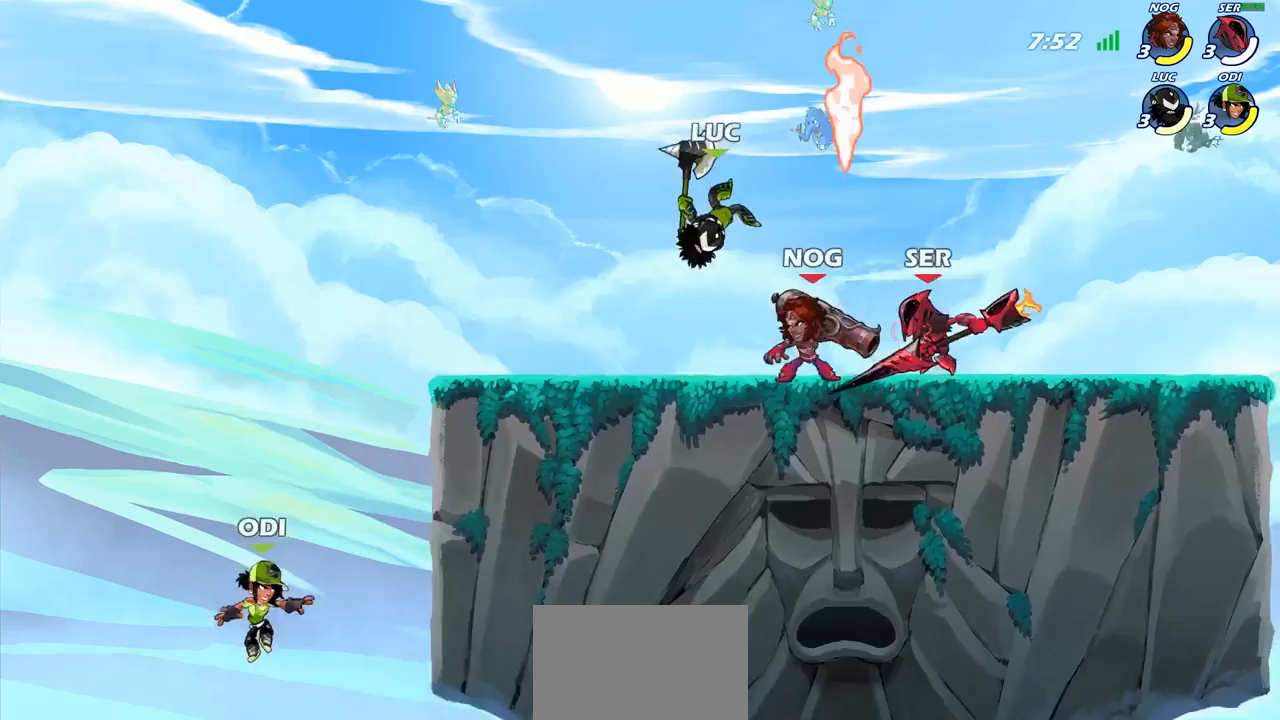
{"buttons": [], "left_stick": "center", "right_stick": "center", "events": [[50, "R2", "down"], [417, "R2", "up"]]}
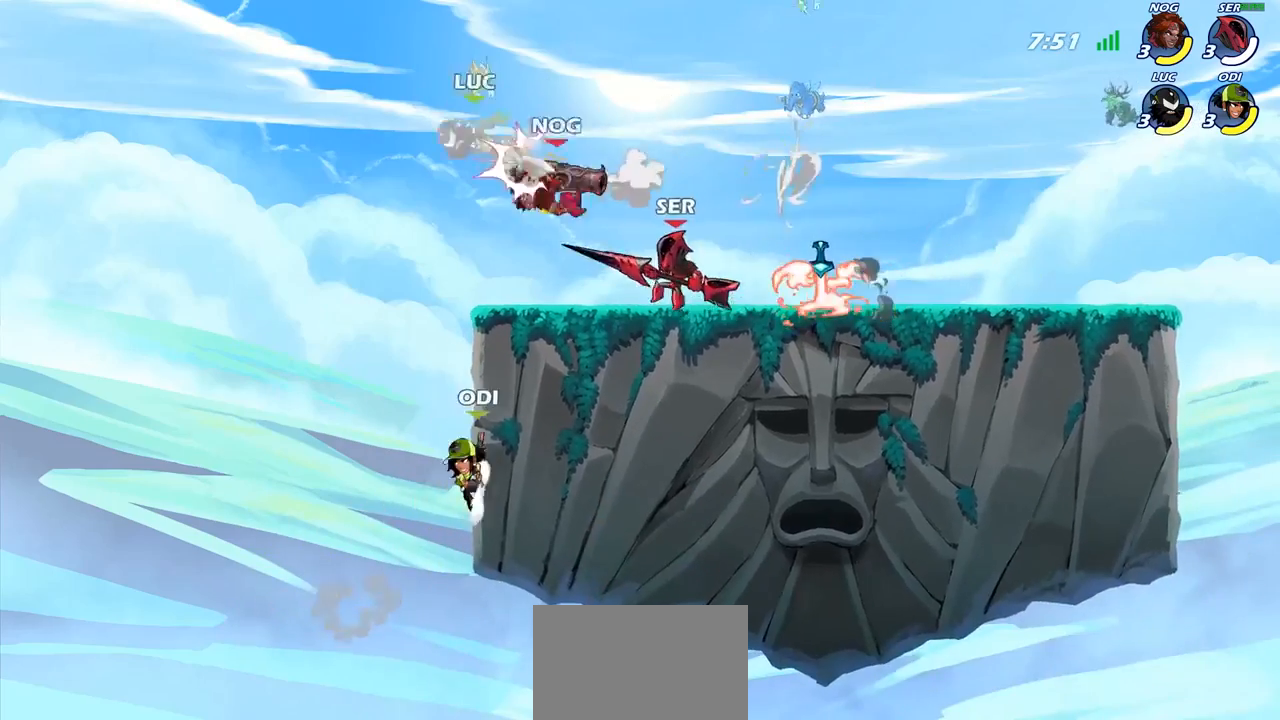
{"buttons": [], "left_stick": "right", "right_stick": "center", "events": [[17, "left_stick", "left"], [183, "CROSS", "down"], [267, "left_stick", "up-left"], [367, "CROSS", "up"], [450, "left_stick", "right"]]}